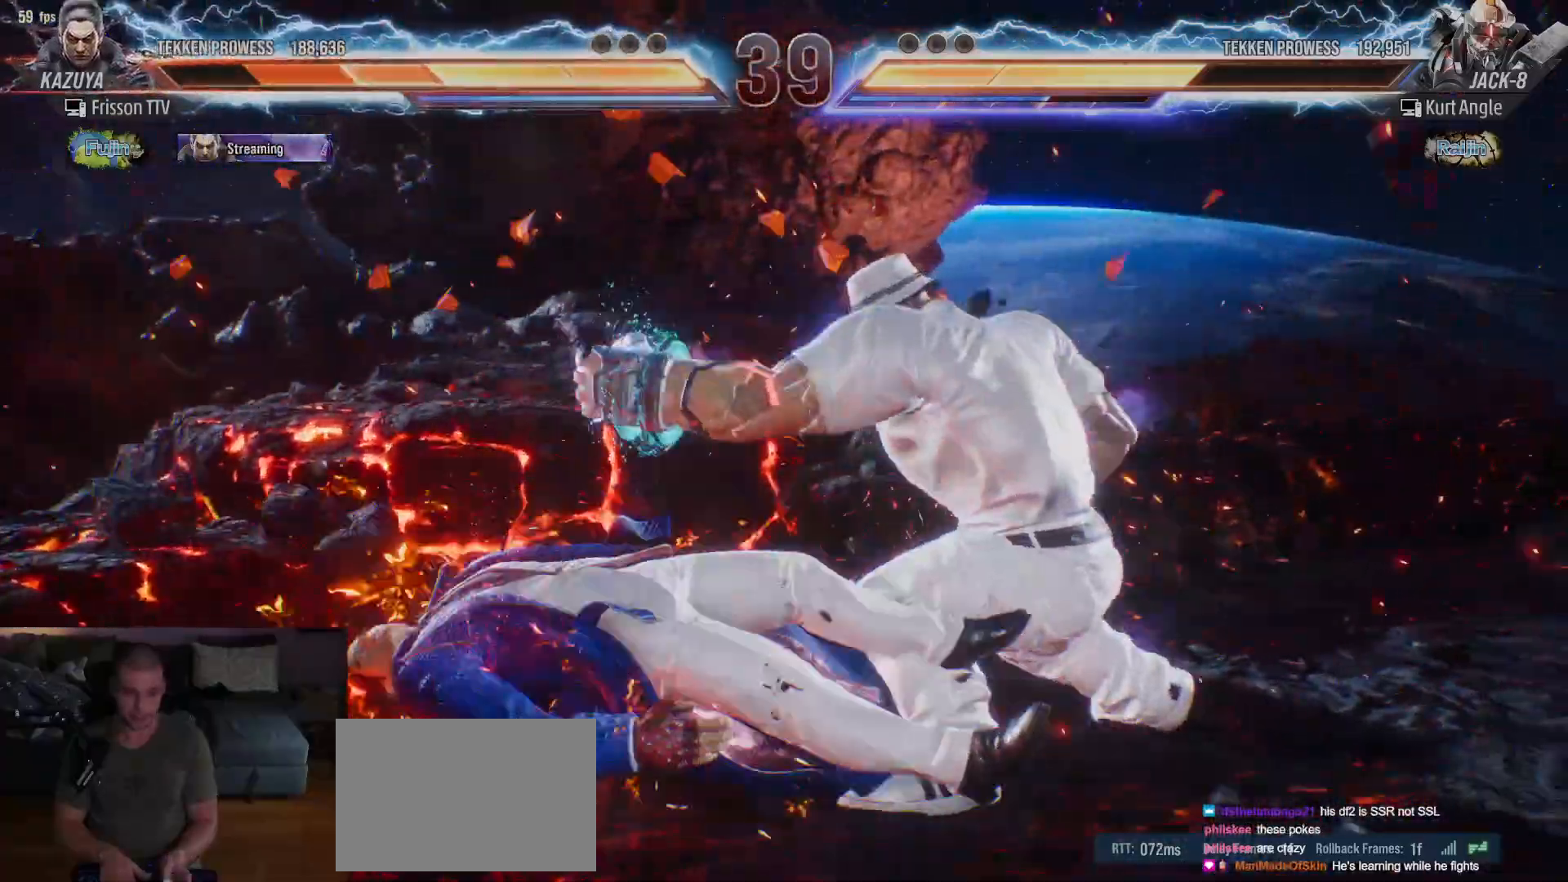
Gameplay with a controller (arcade stick); each line is a JSON object with the inputs held at the frame after it (dt_ms = milliseconds from this image to that frame). "events" lists button and stick changes between this image and that frame as [ms after this image, input, new state], when the widget could be followed in between. Not read: L3 R3.
{"dt_ms": 500, "buttons": [], "left_stick": "left", "events": [[67, "SQUARE", "down"], [100, "SQUARE", "up"], [100, "left_stick", "left"], [167, "SQUARE", "down"], [217, "SQUARE", "up"]]}
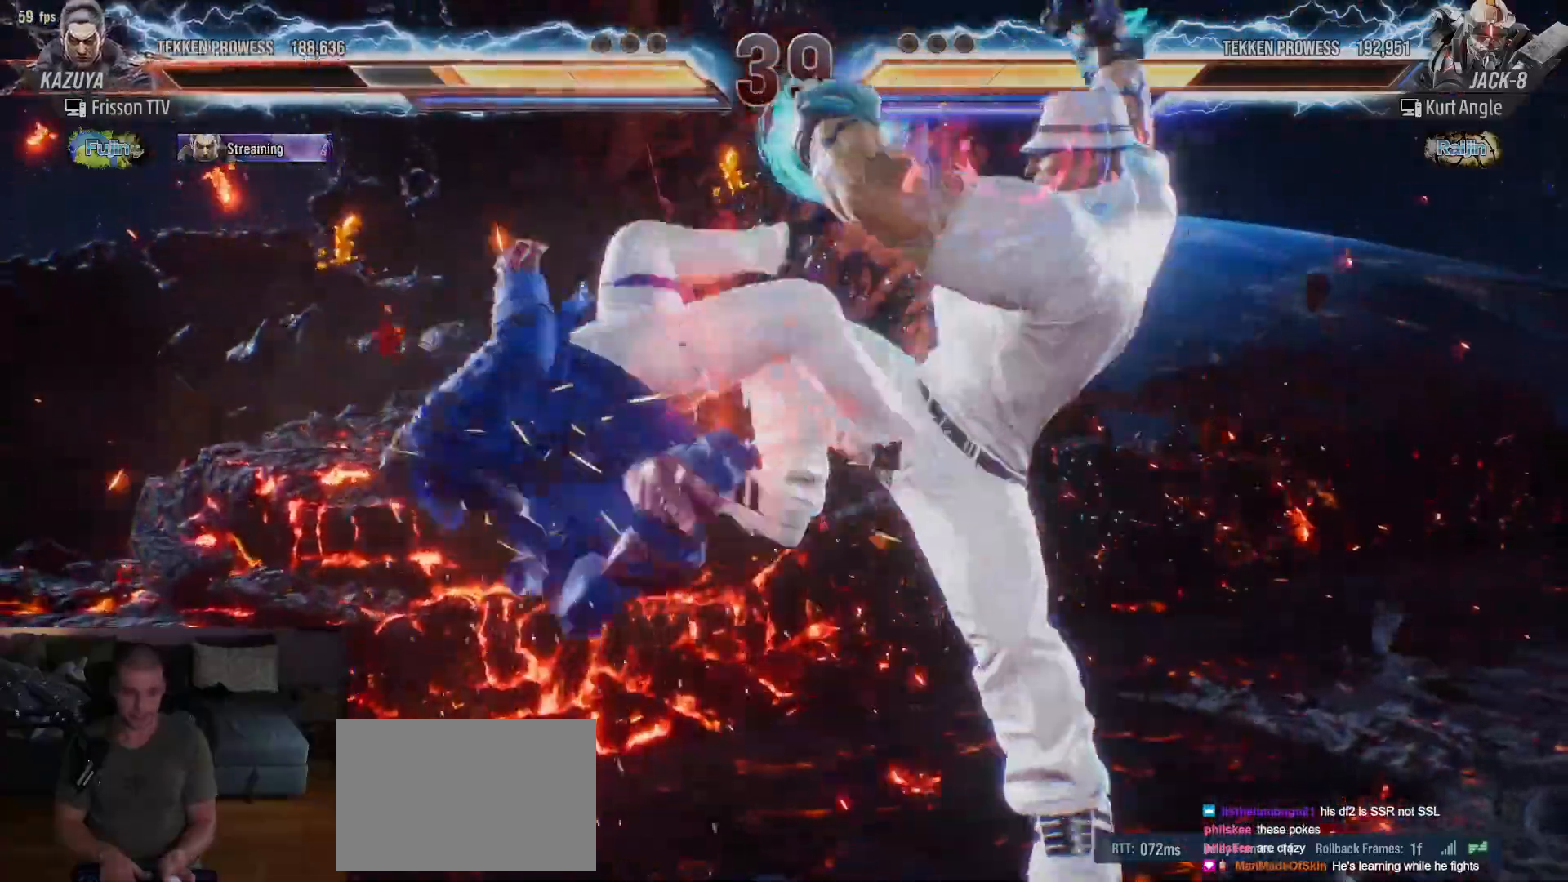
{"dt_ms": 500, "buttons": ["SQUARE", "TRIANGLE"], "left_stick": "left", "events": [[200, "SQUARE", "down"], [217, "TRIANGLE", "down"], [233, "SQUARE", "up"], [317, "SQUARE", "down"], [317, "TRIANGLE", "up"], [367, "TRIANGLE", "down"], [383, "SQUARE", "up"], [450, "SQUARE", "down"], [450, "TRIANGLE", "up"], [500, "TRIANGLE", "down"]]}
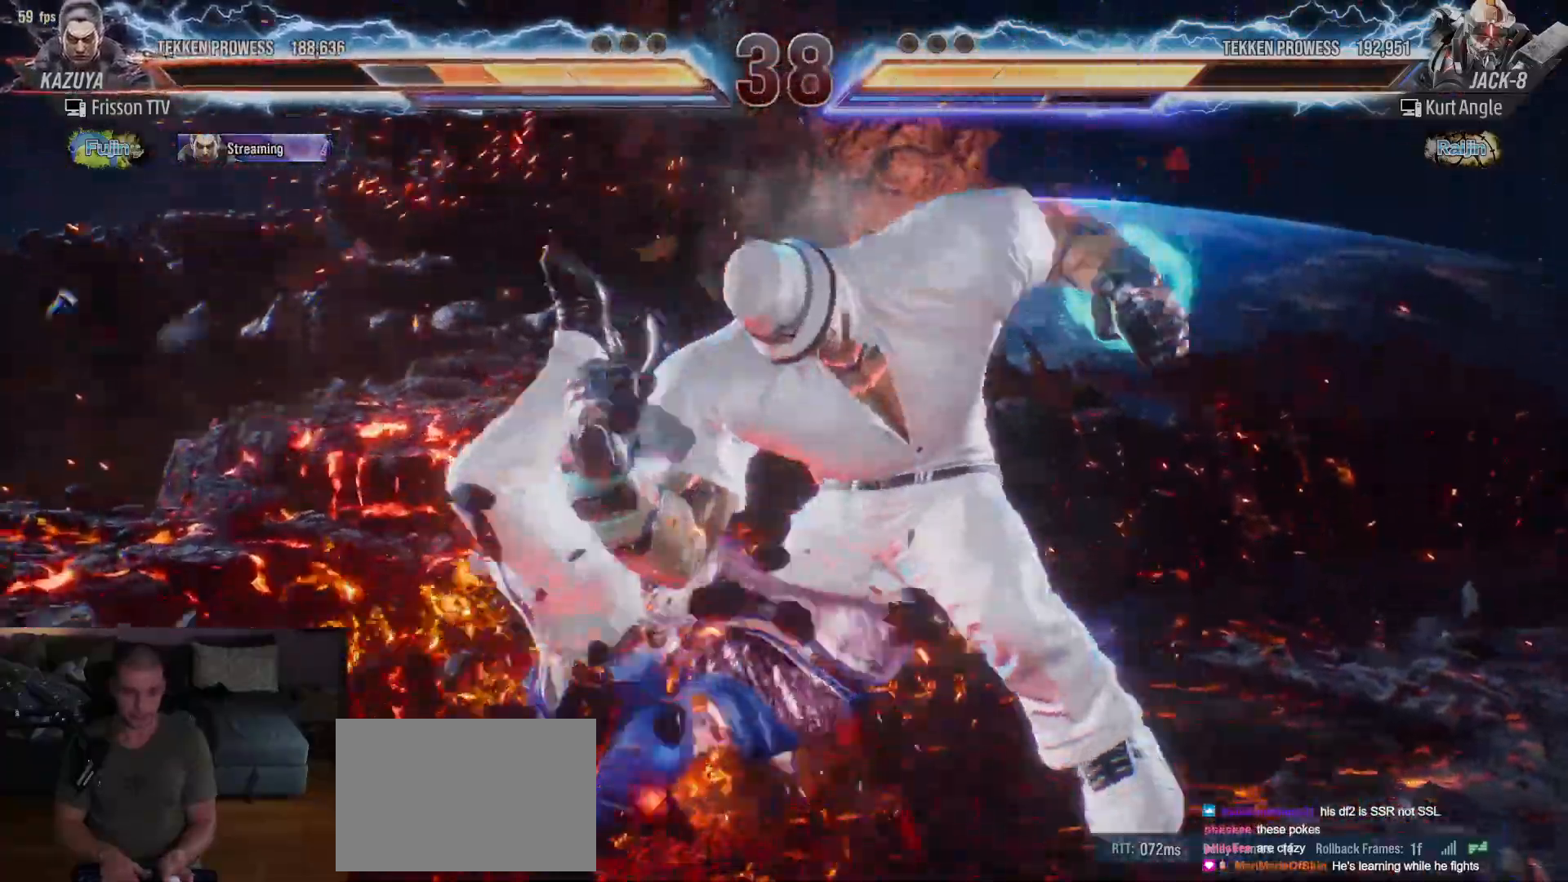
{"dt_ms": 500, "buttons": [], "left_stick": "left", "events": [[33, "SQUARE", "up"], [83, "SQUARE", "down"], [83, "TRIANGLE", "up"], [133, "SQUARE", "up"]]}
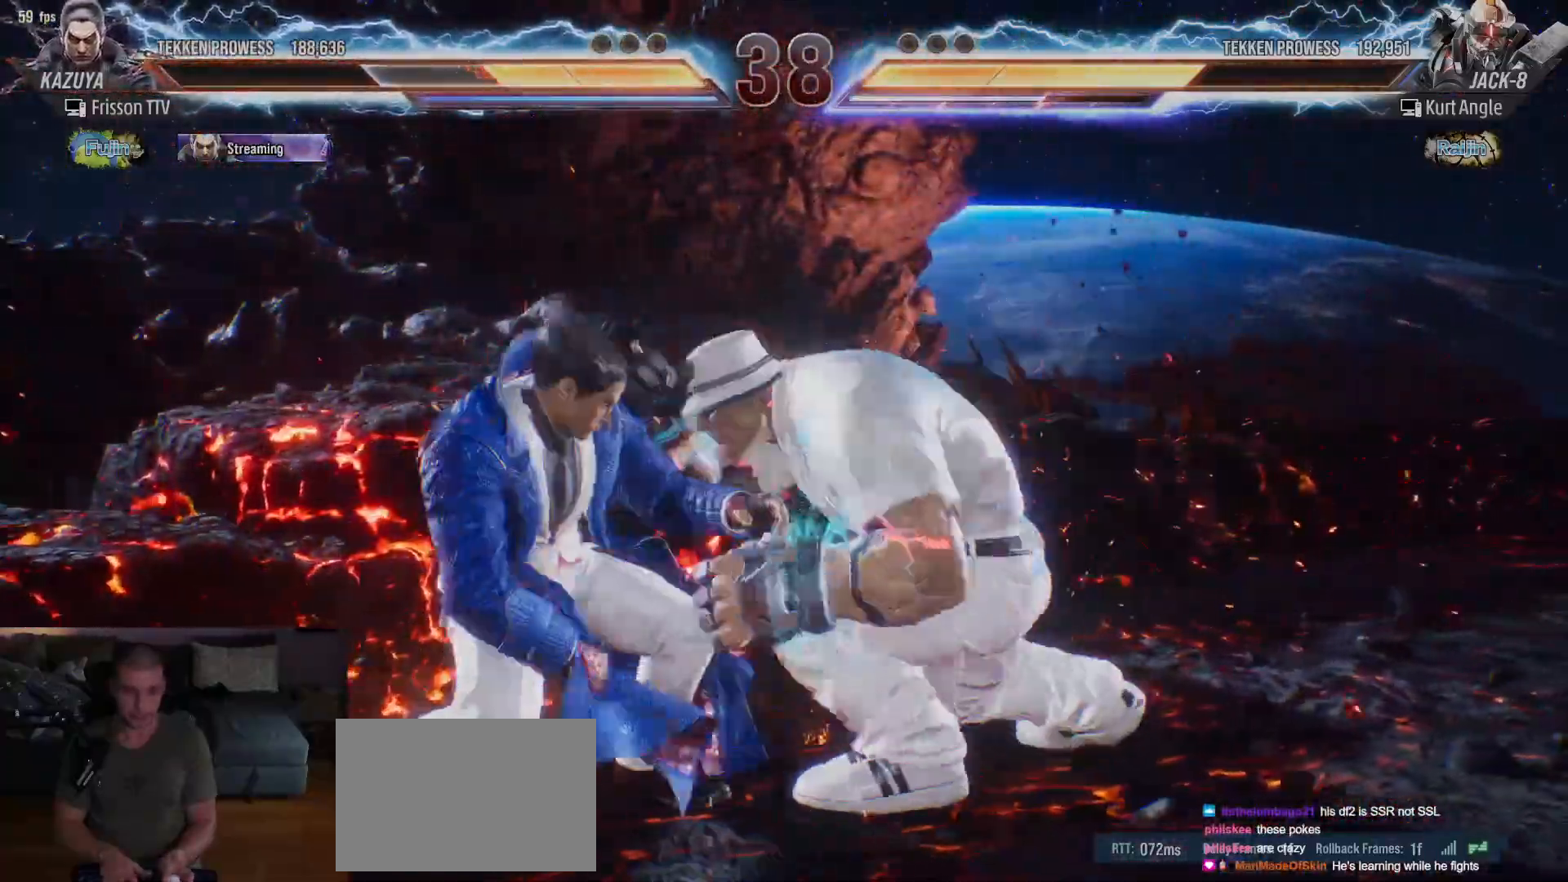
{"dt_ms": 500, "buttons": [], "left_stick": "left", "events": []}
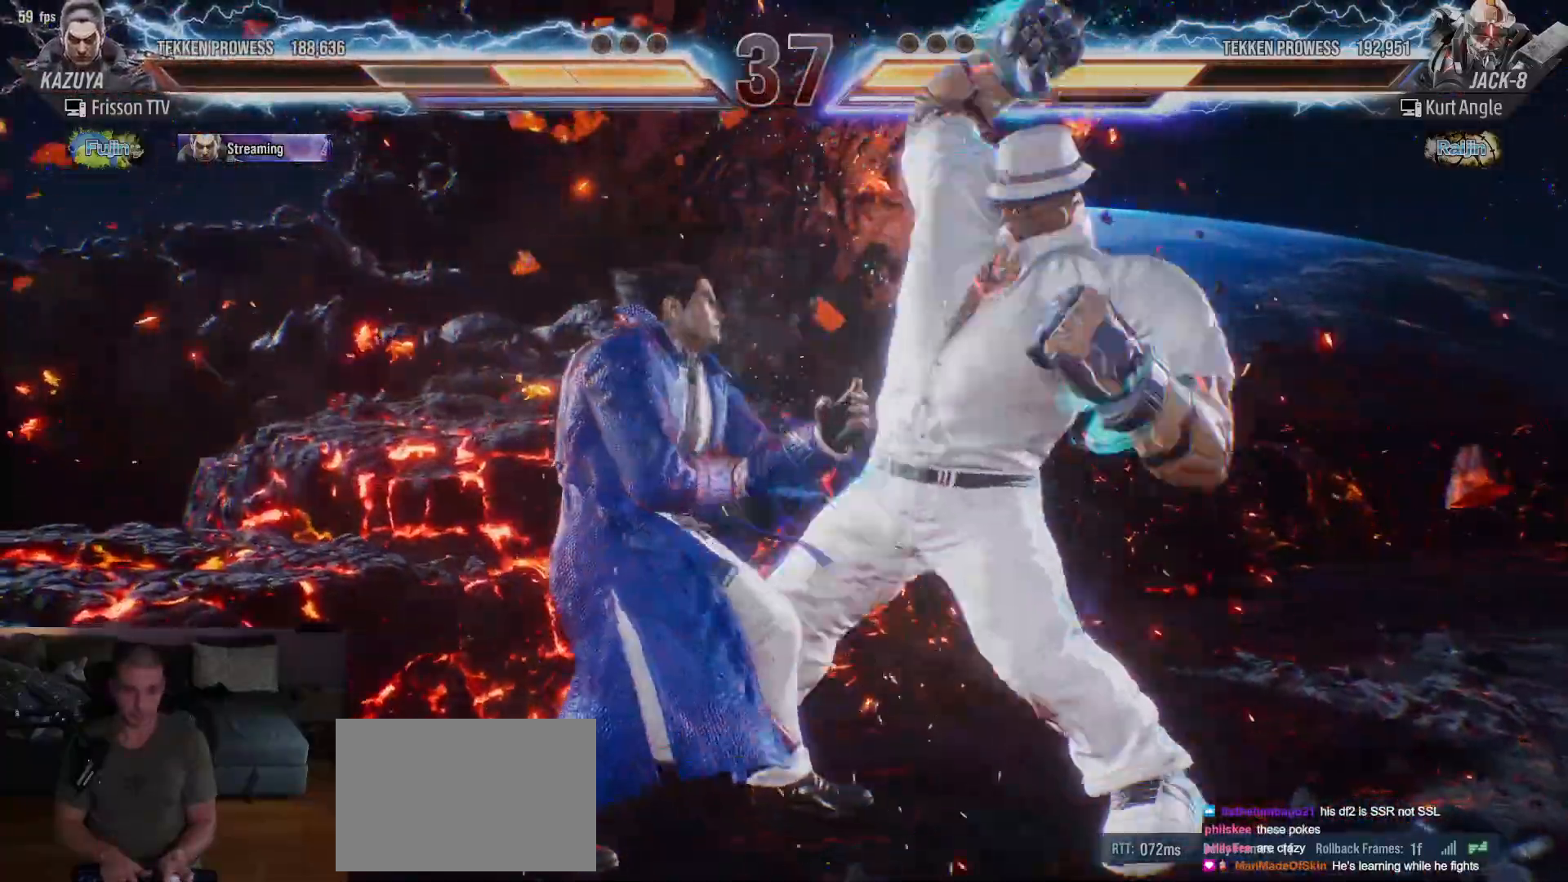
{"dt_ms": 500, "buttons": [], "left_stick": "center", "events": [[500, "left_stick", "center"]]}
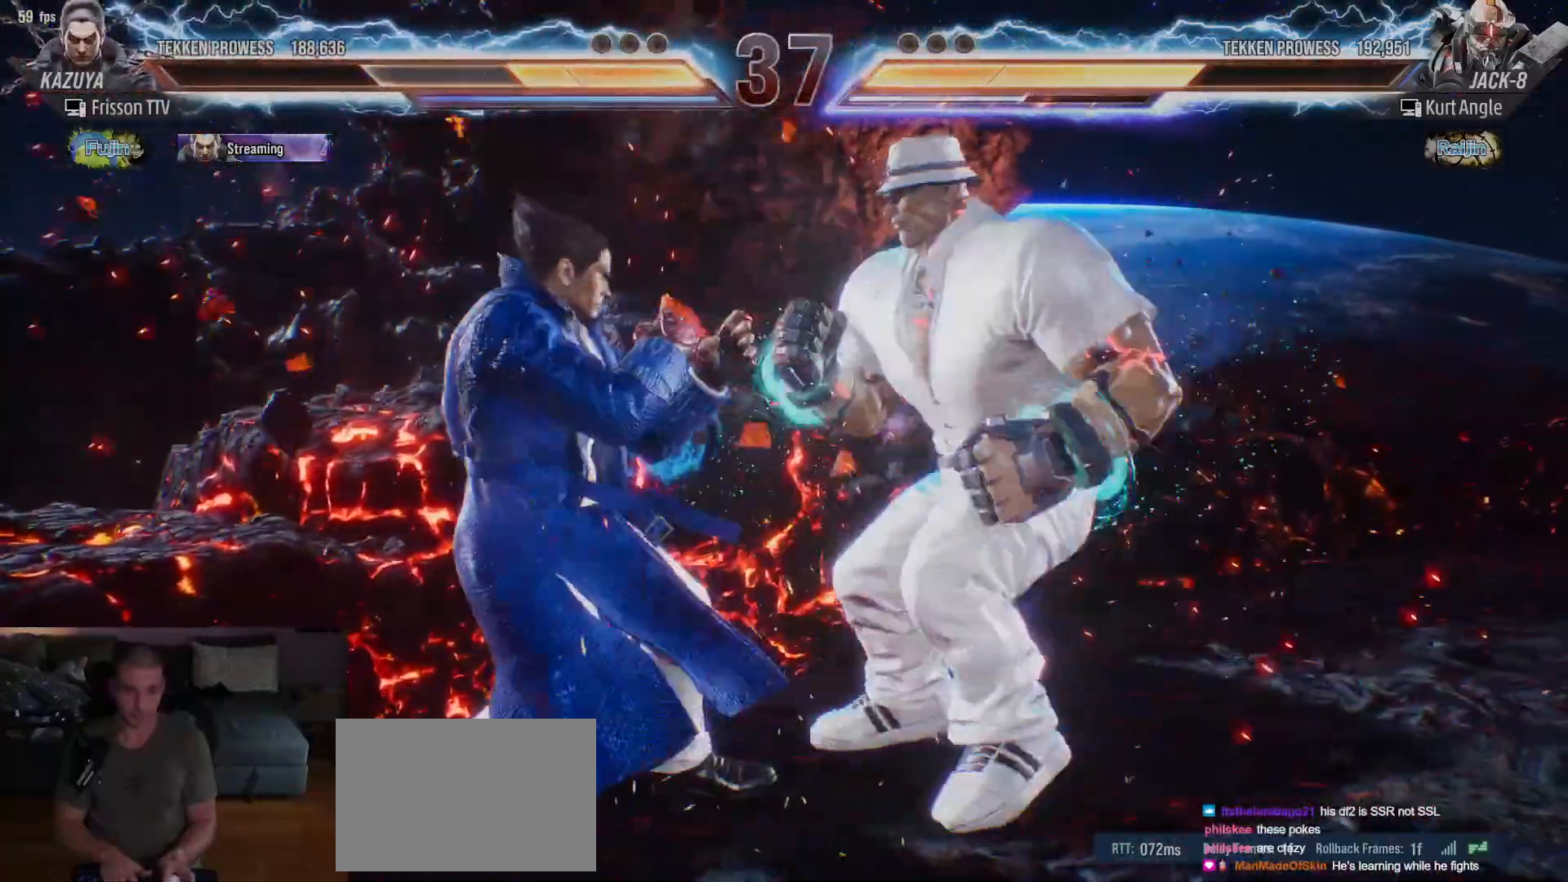
{"dt_ms": 1000, "buttons": [], "left_stick": "left"}
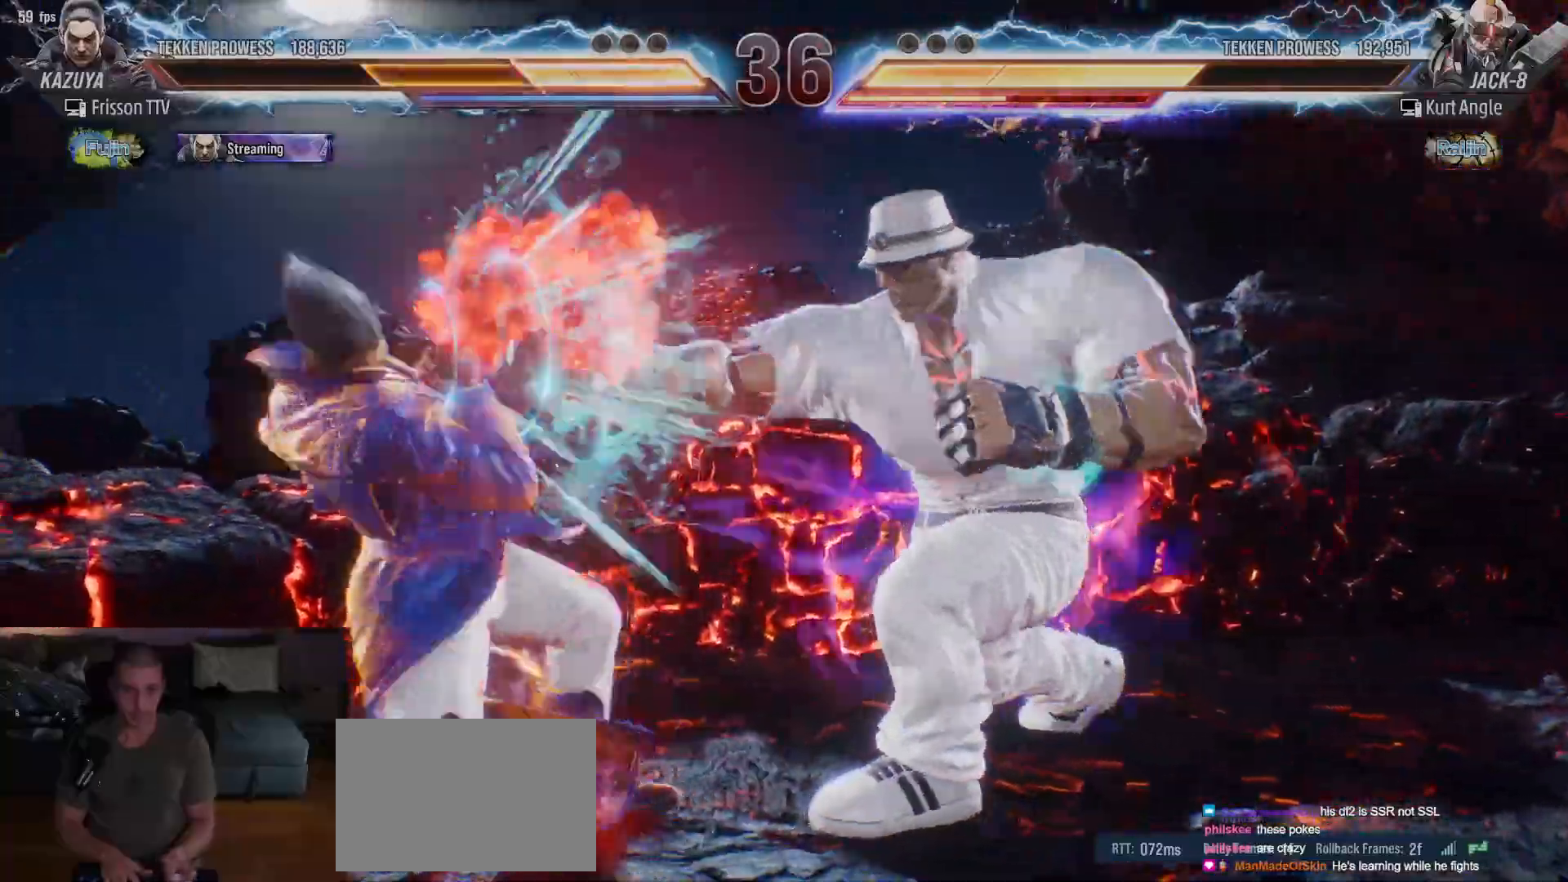
{"dt_ms": 500, "buttons": [], "left_stick": "left", "events": []}
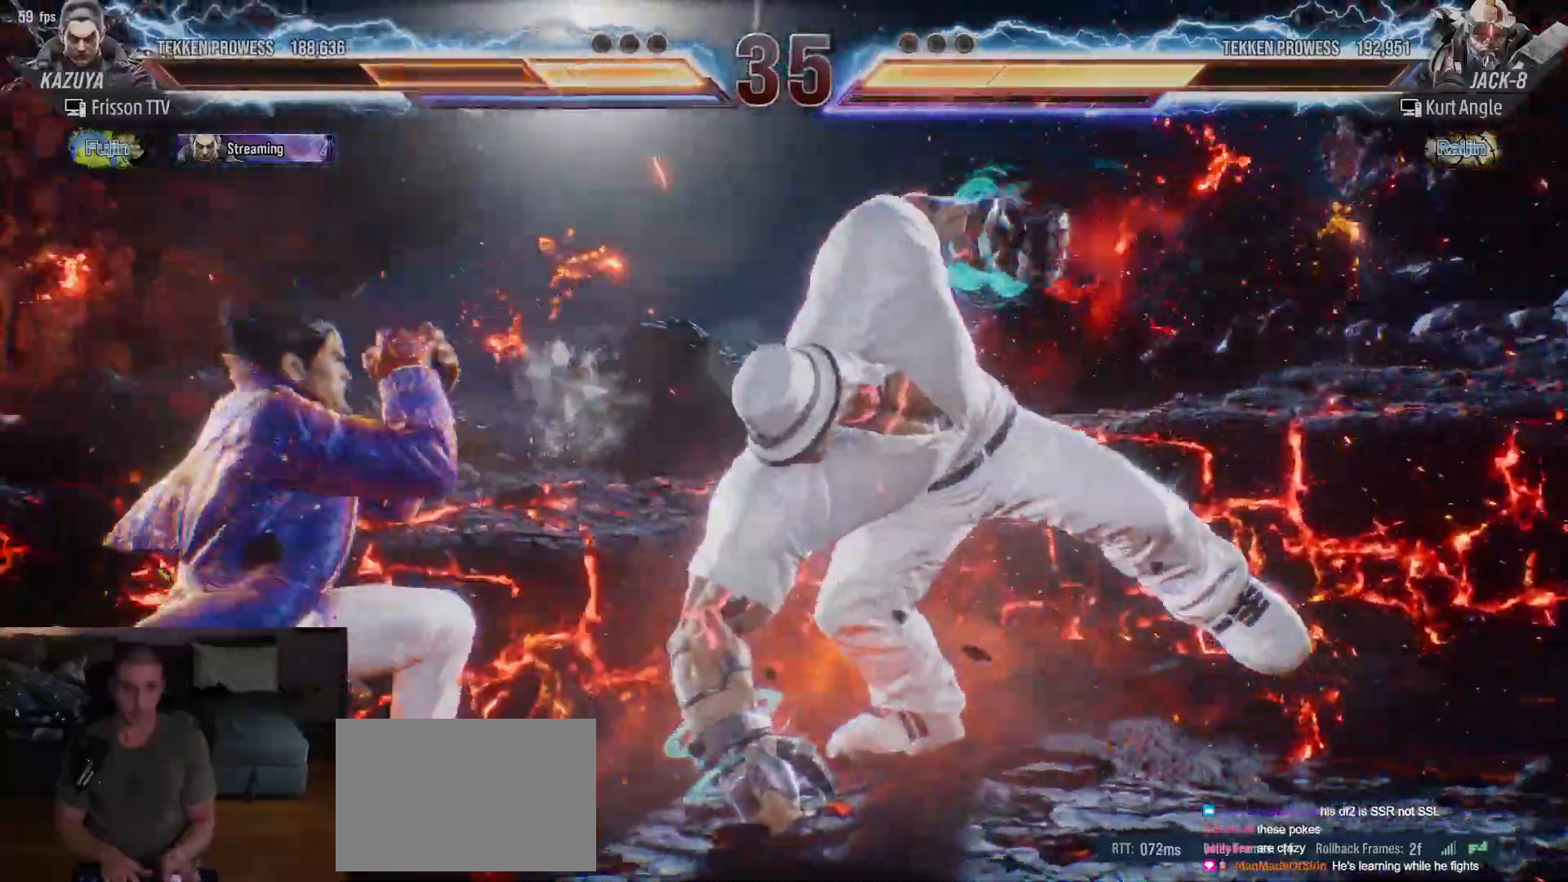
{"dt_ms": 500, "buttons": [], "left_stick": "left", "events": []}
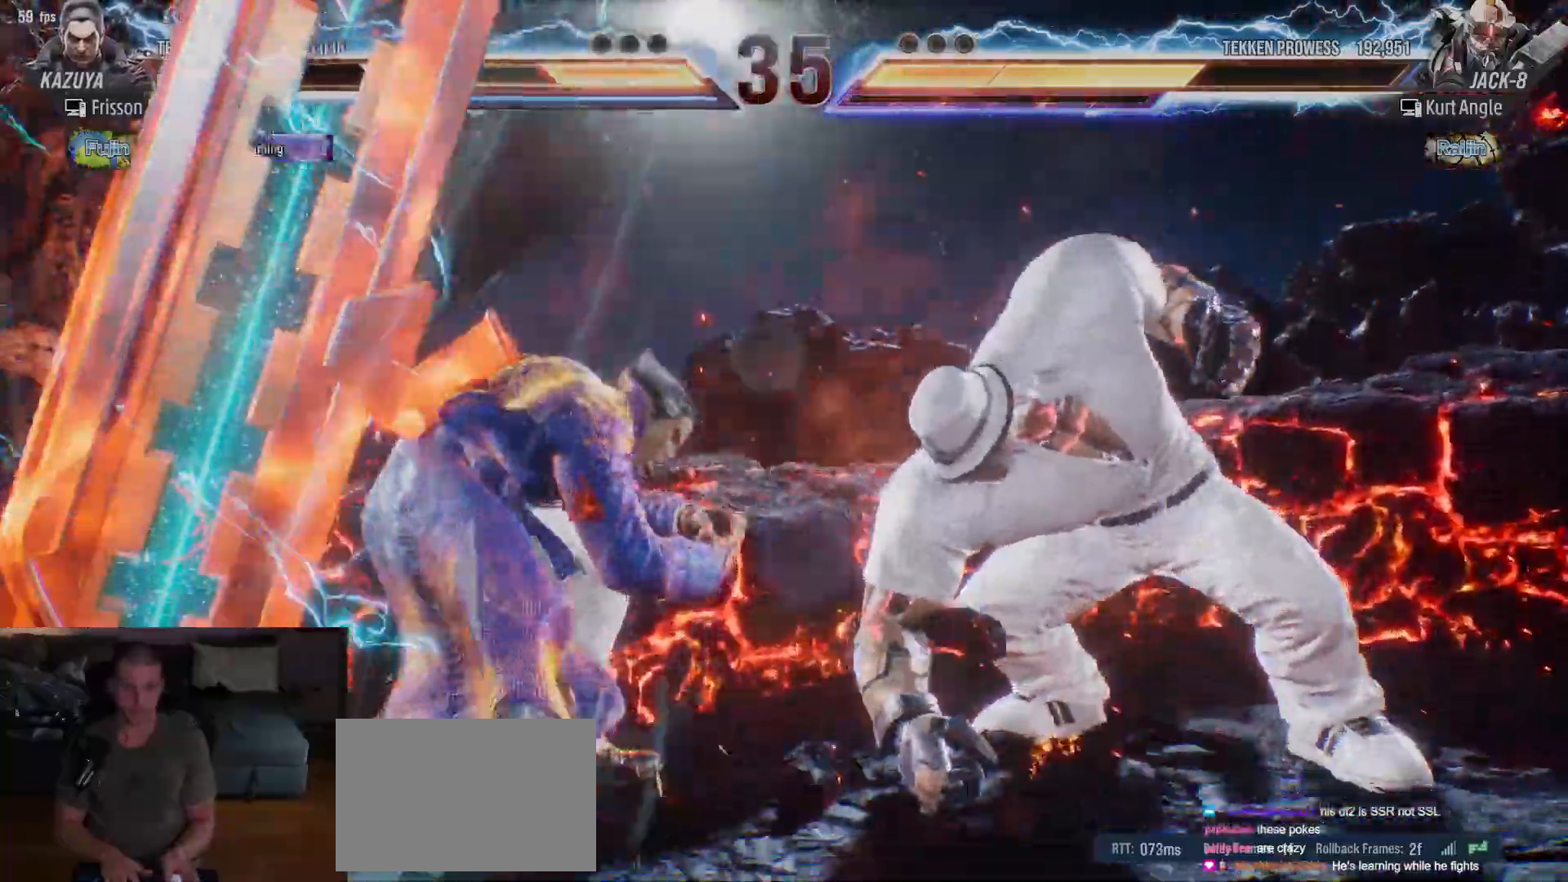
{"dt_ms": 1000, "buttons": [], "left_stick": "center"}
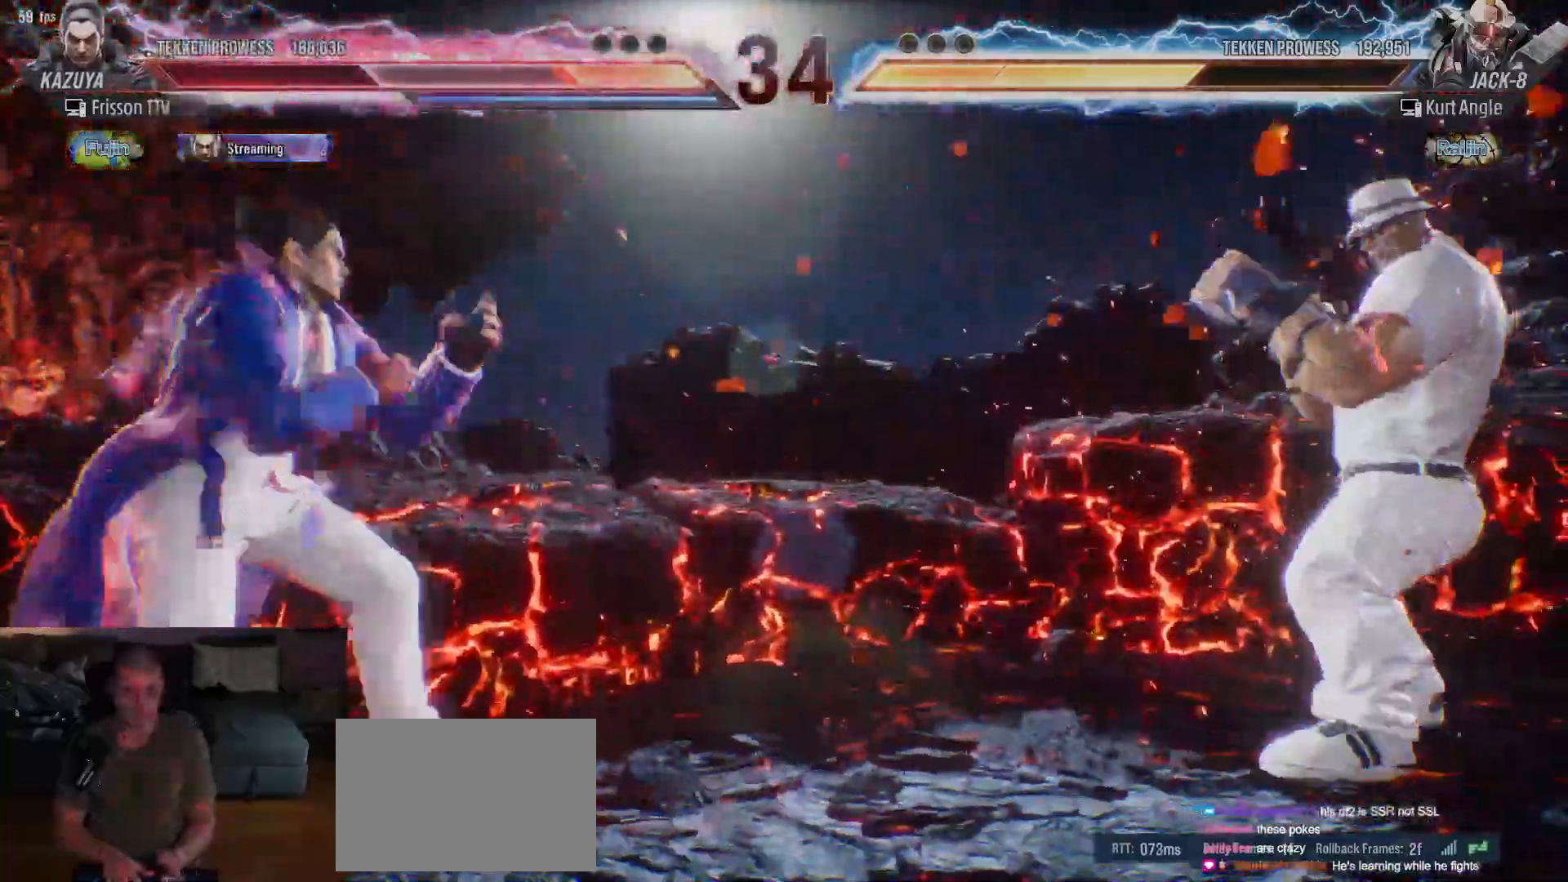
{"dt_ms": 500, "buttons": [], "left_stick": "center"}